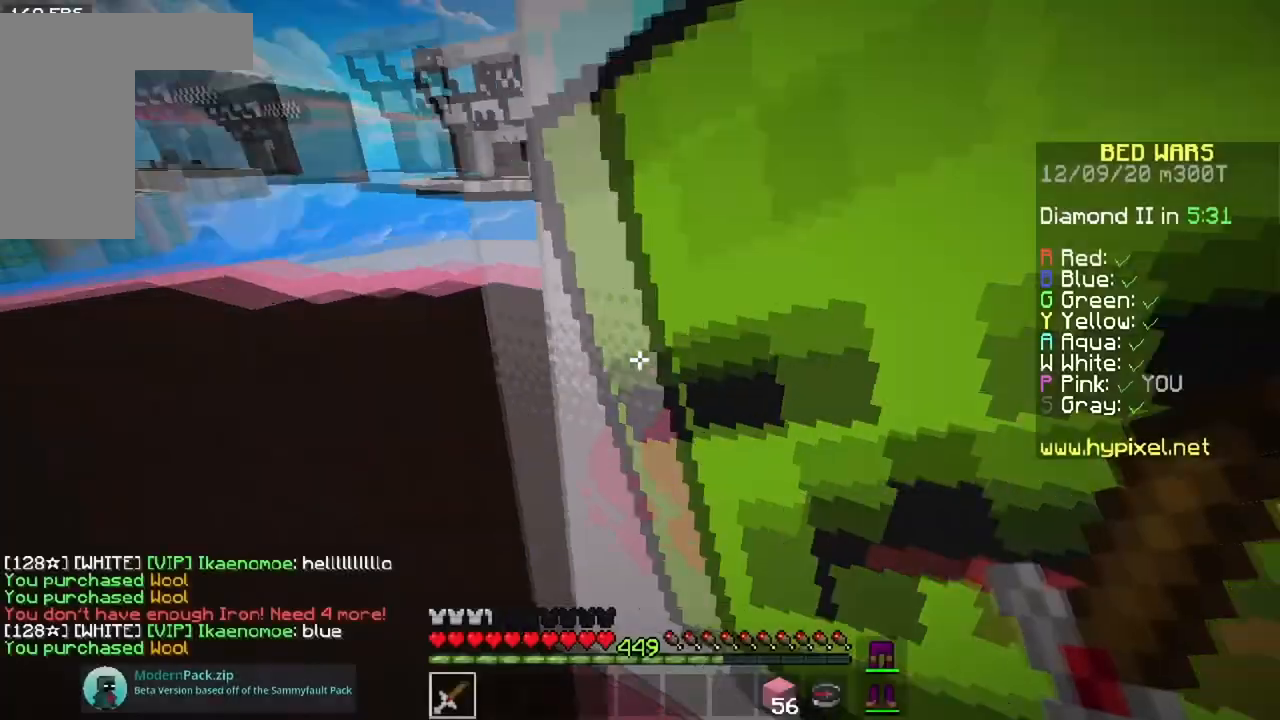
Gameplay with keyboard and mouse; each line is a JSON object with the keys and mouse buttons held at the frame after it. "events" lists presses ("down") and releases ("up") of "a", "d", "s", "space", "w", "mouse_left" and "mouse_right" between this image and that frame as [ms after this image, input, new state], when the widget could be followed in between. "mouse_left", "mouse_right" = the "left", "right" buttons of the "mouse" list. No other keys are recorded. Fast repeated clicks can show as one long hold. Mouse movement is not recorded.
{"keys": ["space", "w"], "mouse": [], "events": [[83, "a", "down"], [117, "w", "down"], [333, "a", "up"], [333, "space", "down"]]}
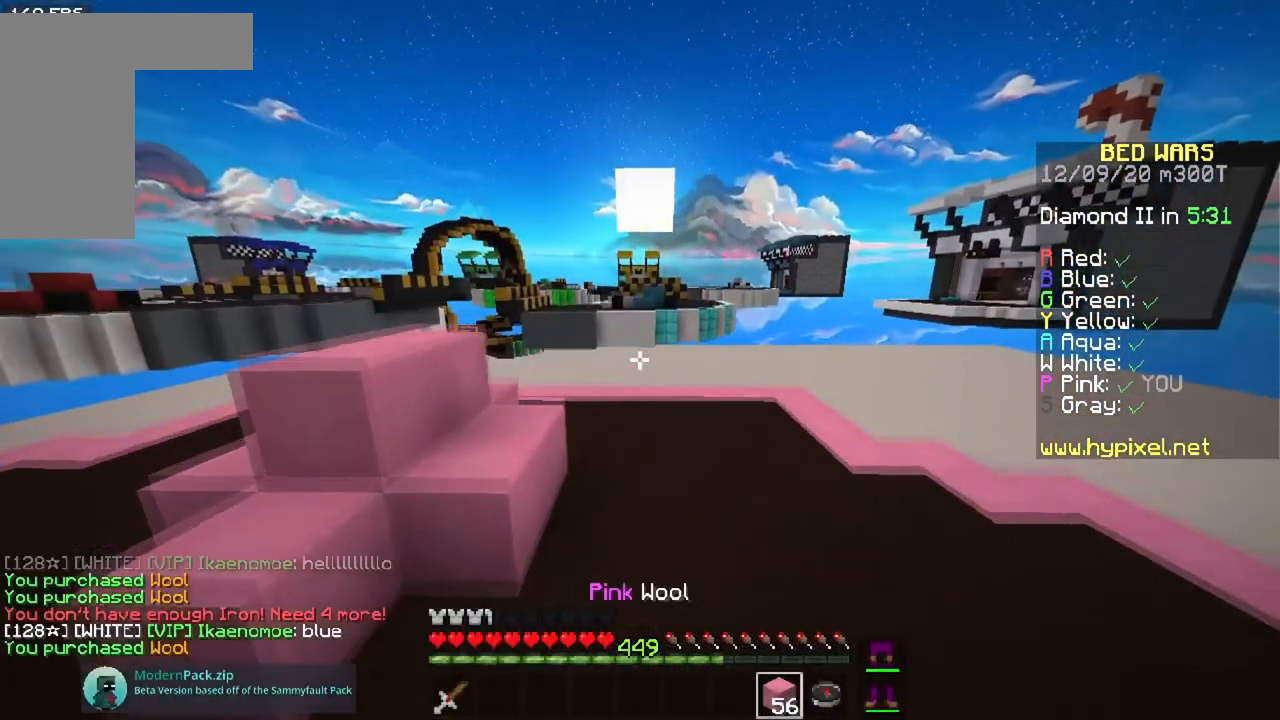
{"keys": ["w"], "mouse": [], "events": [[134, "space", "up"]]}
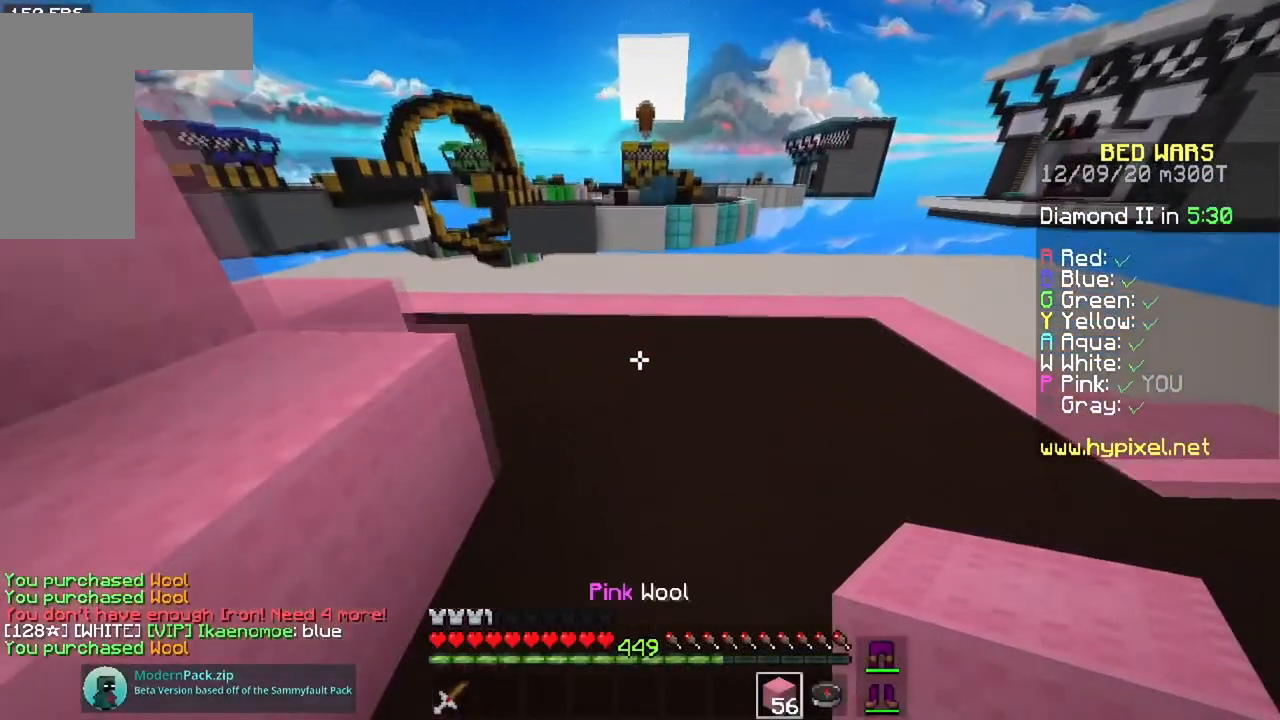
{"keys": ["space", "w"], "mouse": ["right"], "events": [[434, "mouse_right", "down"], [484, "space", "down"]]}
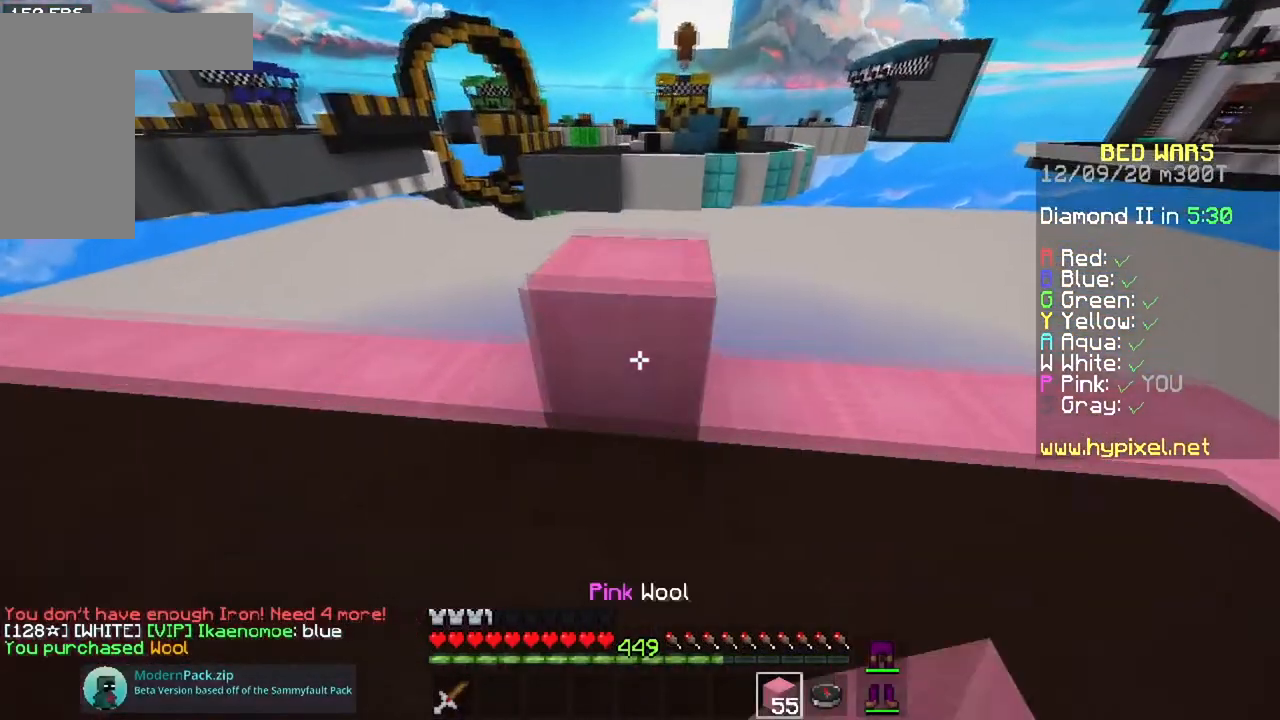
{"keys": ["a", "s"], "mouse": [], "events": [[84, "mouse_right", "up"], [117, "a", "down"], [217, "space", "up"], [234, "w", "up"], [334, "s", "down"]]}
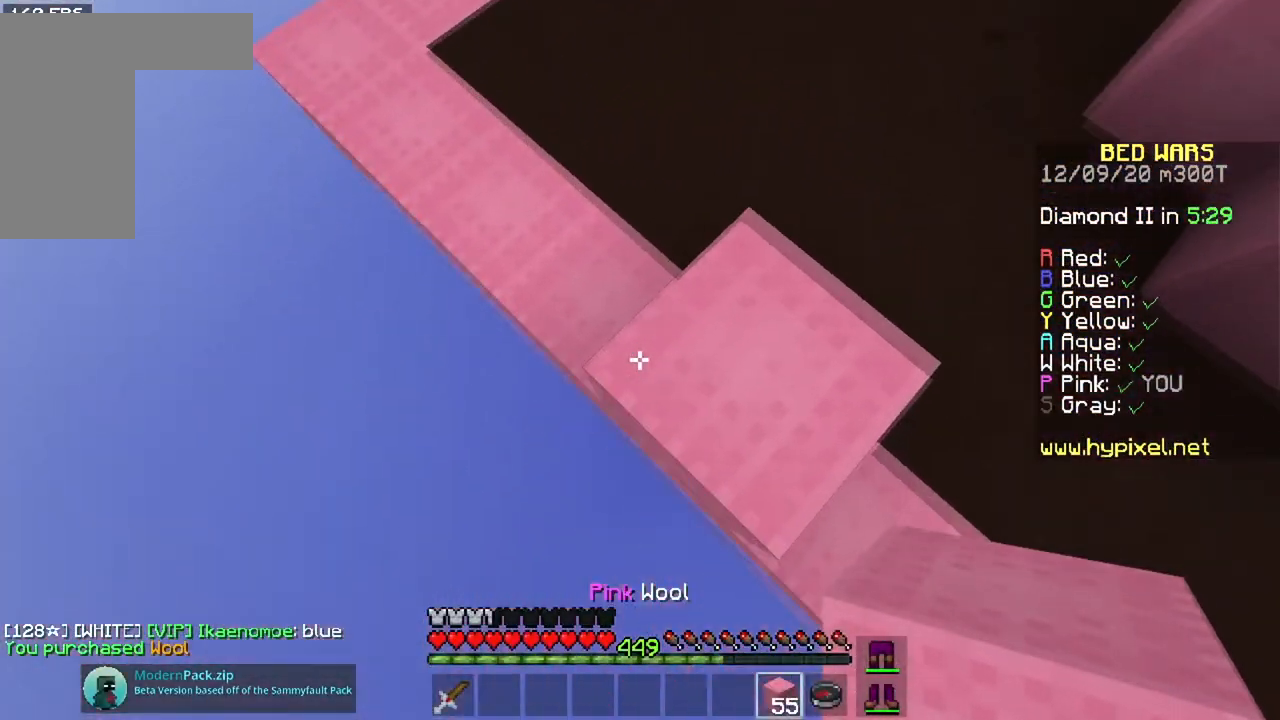
{"keys": ["a", "s", "space"], "mouse": ["right"], "events": [[83, "mouse_right", "down"], [117, "space", "down"], [200, "a", "up"], [250, "s", "up"], [467, "s", "down"], [484, "a", "down"]]}
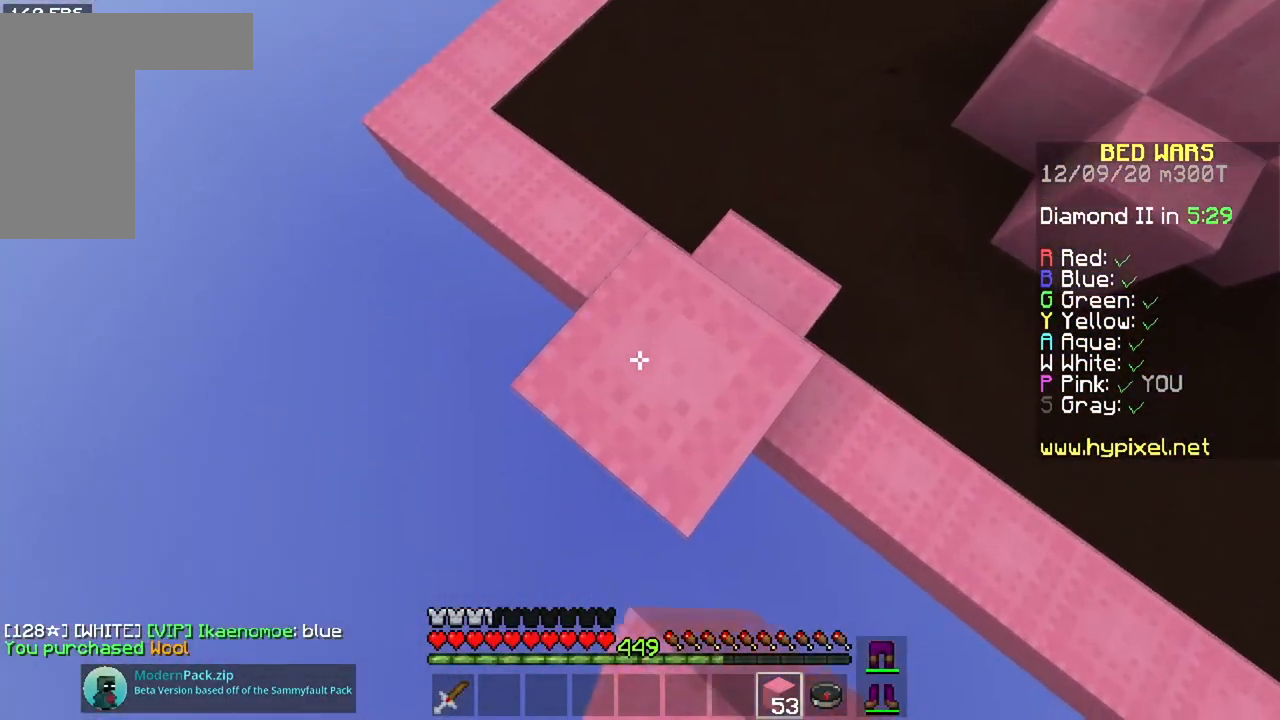
{"keys": ["a", "s", "space"], "mouse": ["right"], "events": [[201, "a", "up"], [217, "s", "up"], [434, "a", "down"], [484, "s", "down"]]}
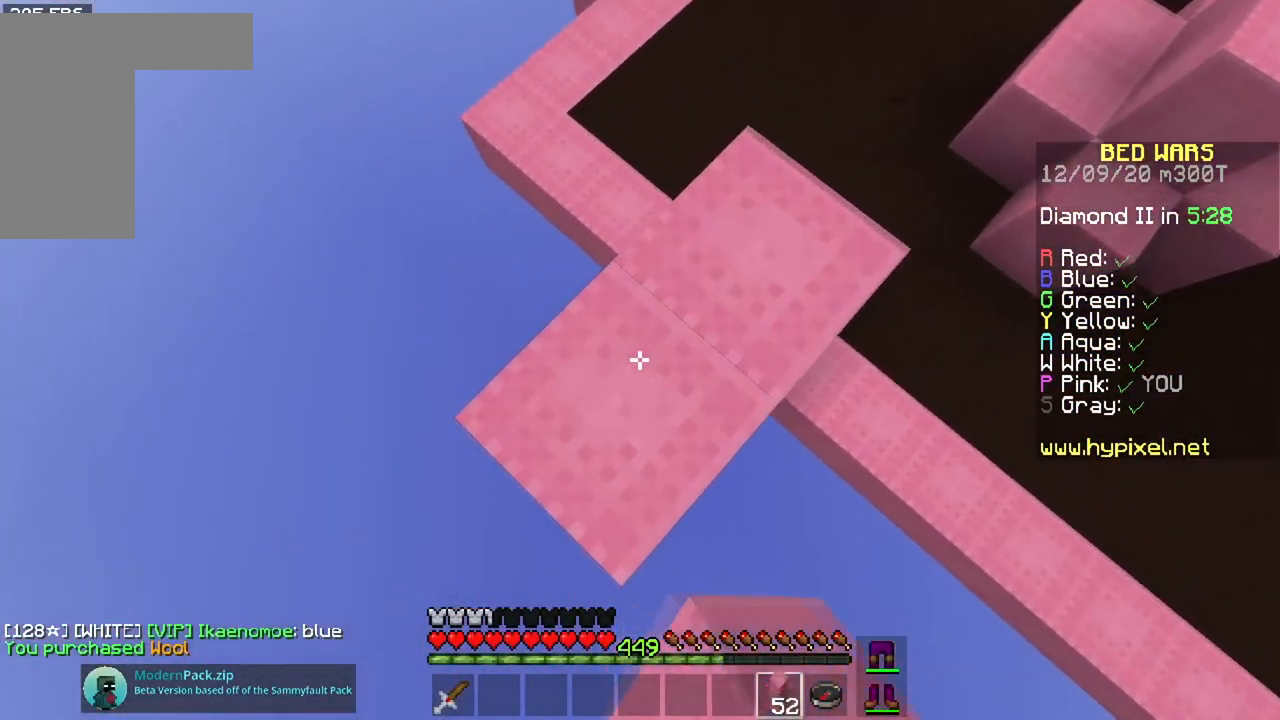
{"keys": ["space"], "mouse": ["right"], "events": [[283, "a", "up"], [300, "s", "up"]]}
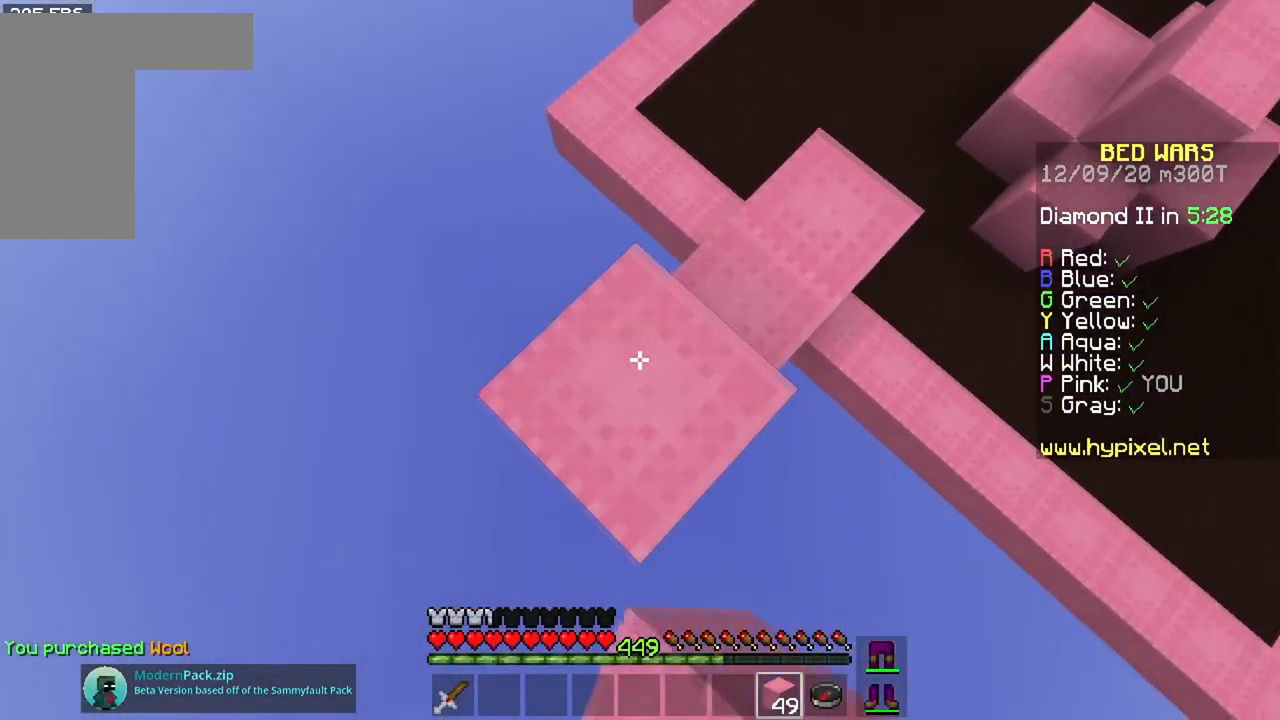
{"keys": ["a", "s", "space"], "mouse": ["right"], "events": [[50, "mouse_right", "up"], [84, "mouse_right", "down"], [467, "s", "down"], [484, "a", "down"]]}
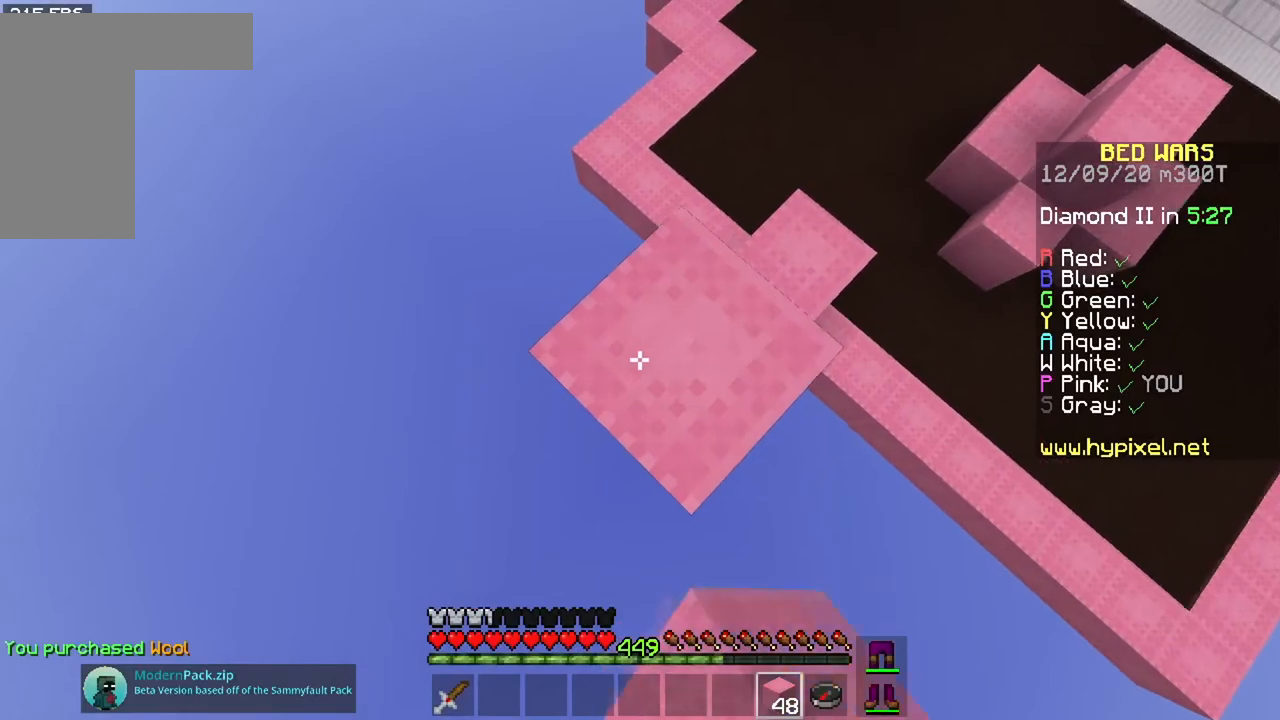
{"keys": ["s", "space"], "mouse": ["right"], "events": [[200, "a", "up"], [217, "s", "up"], [434, "s", "down"]]}
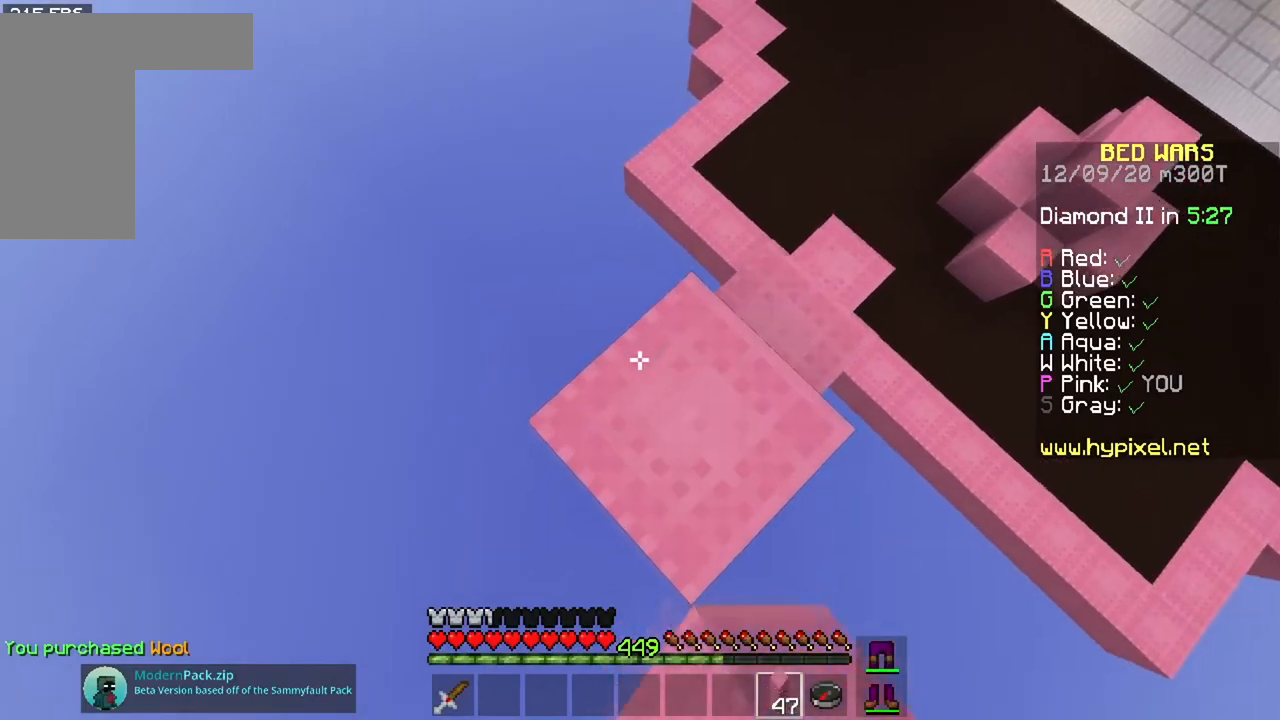
{"keys": ["space"], "mouse": ["right"], "events": [[134, "a", "down"], [201, "a", "up"], [301, "s", "up"]]}
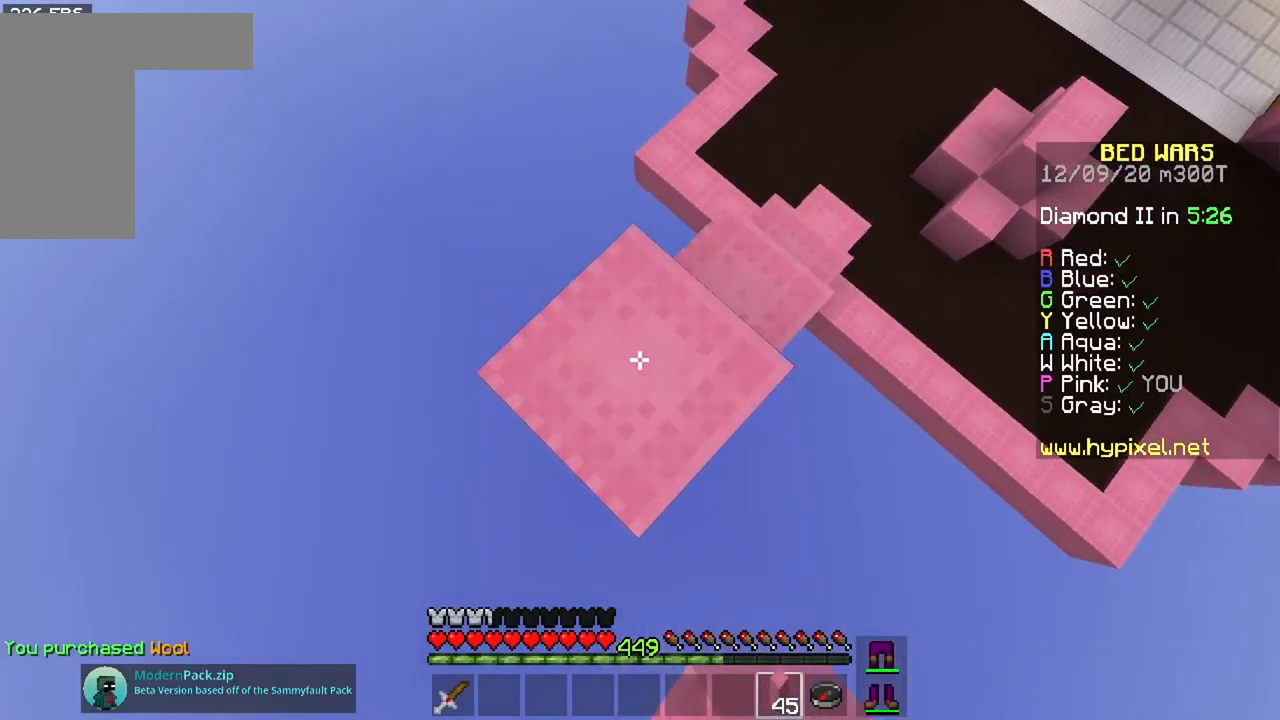
{"keys": ["a"], "mouse": ["right"], "events": [[17, "a", "down"], [17, "s", "down"], [250, "a", "up"], [250, "s", "up"], [333, "space", "up"], [484, "a", "down"]]}
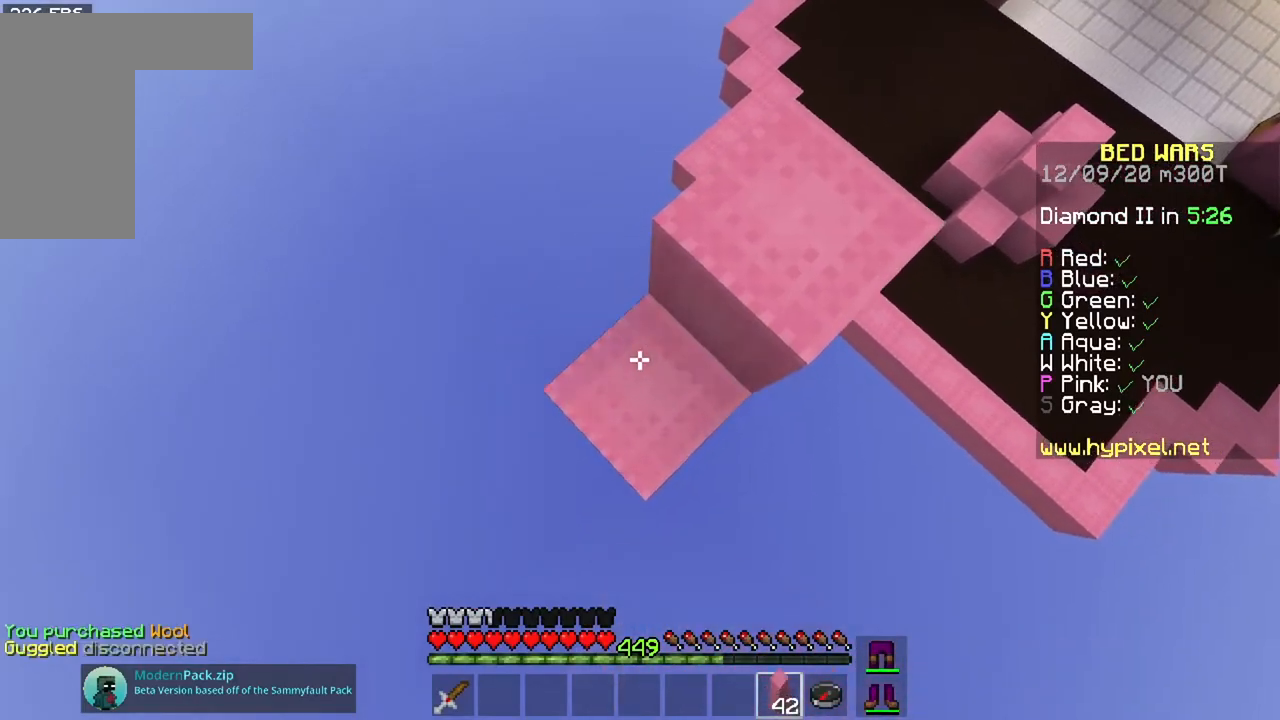
{"keys": ["a", "s"], "mouse": [], "events": [[251, "s", "down"], [284, "mouse_right", "up"]]}
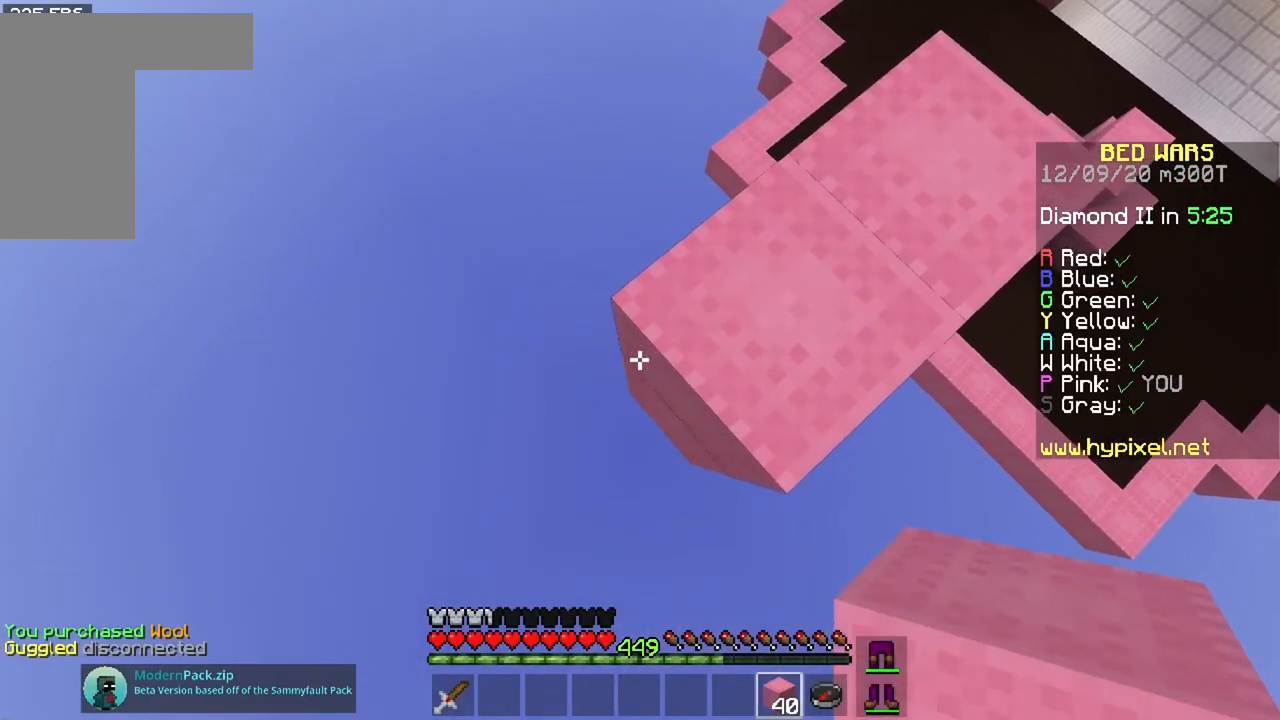
{"keys": ["a", "s", "space"], "mouse": ["right"], "events": [[83, "mouse_right", "down"], [283, "mouse_right", "up"], [467, "space", "down"], [500, "mouse_right", "down"]]}
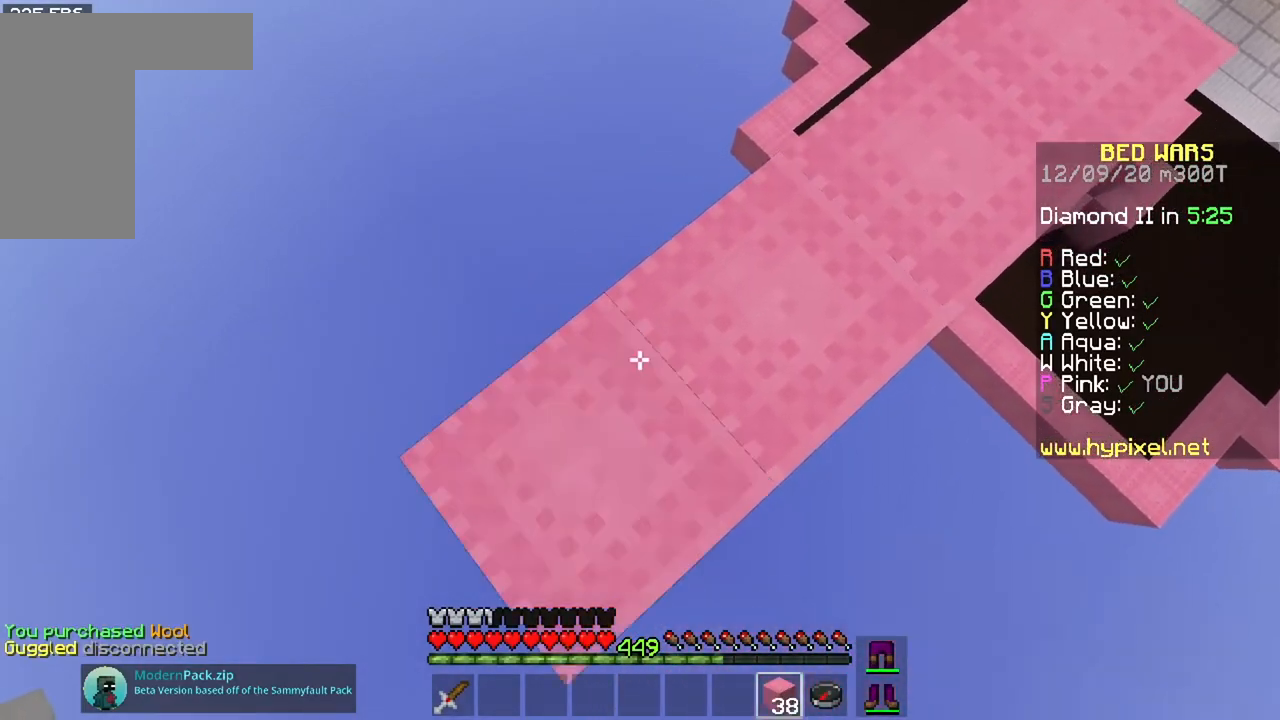
{"keys": ["a", "s"], "mouse": [], "events": [[201, "space", "up"], [451, "mouse_right", "up"]]}
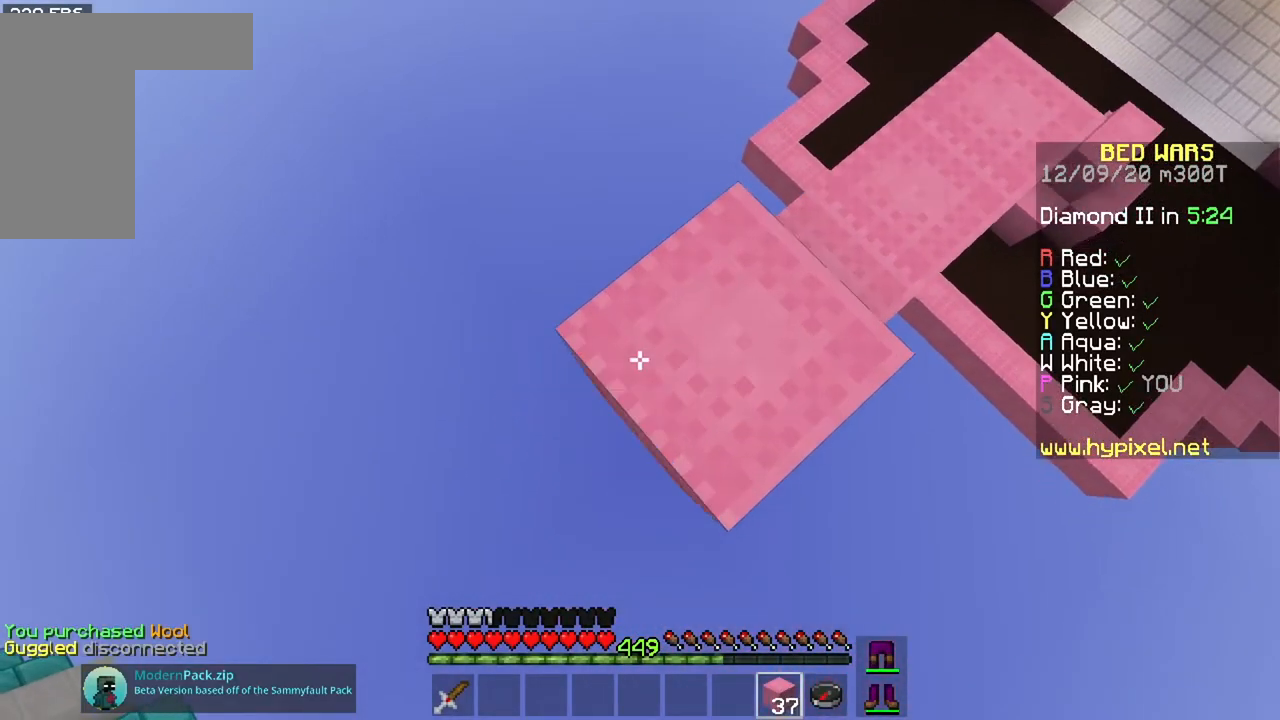
{"keys": ["a", "s"], "mouse": [], "events": [[200, "mouse_right", "down"], [434, "mouse_right", "up"]]}
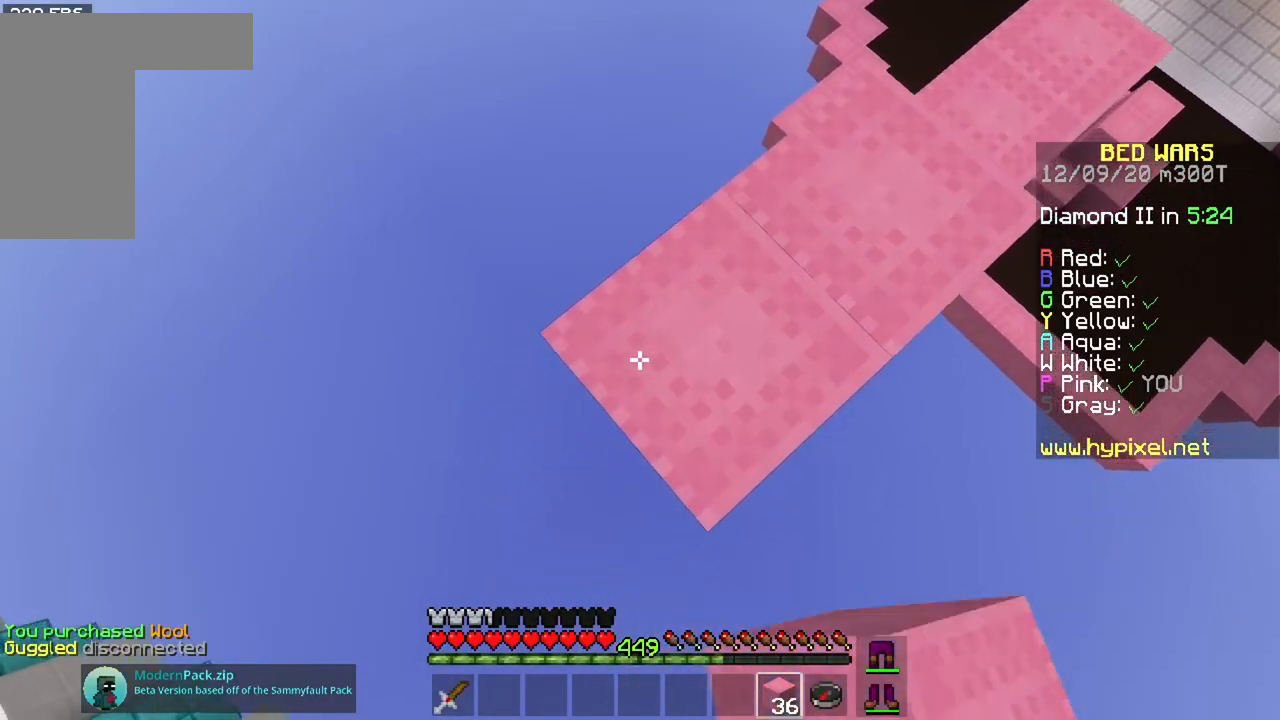
{"keys": ["a", "s"], "mouse": [], "events": [[133, "mouse_right", "down"], [400, "mouse_right", "up"]]}
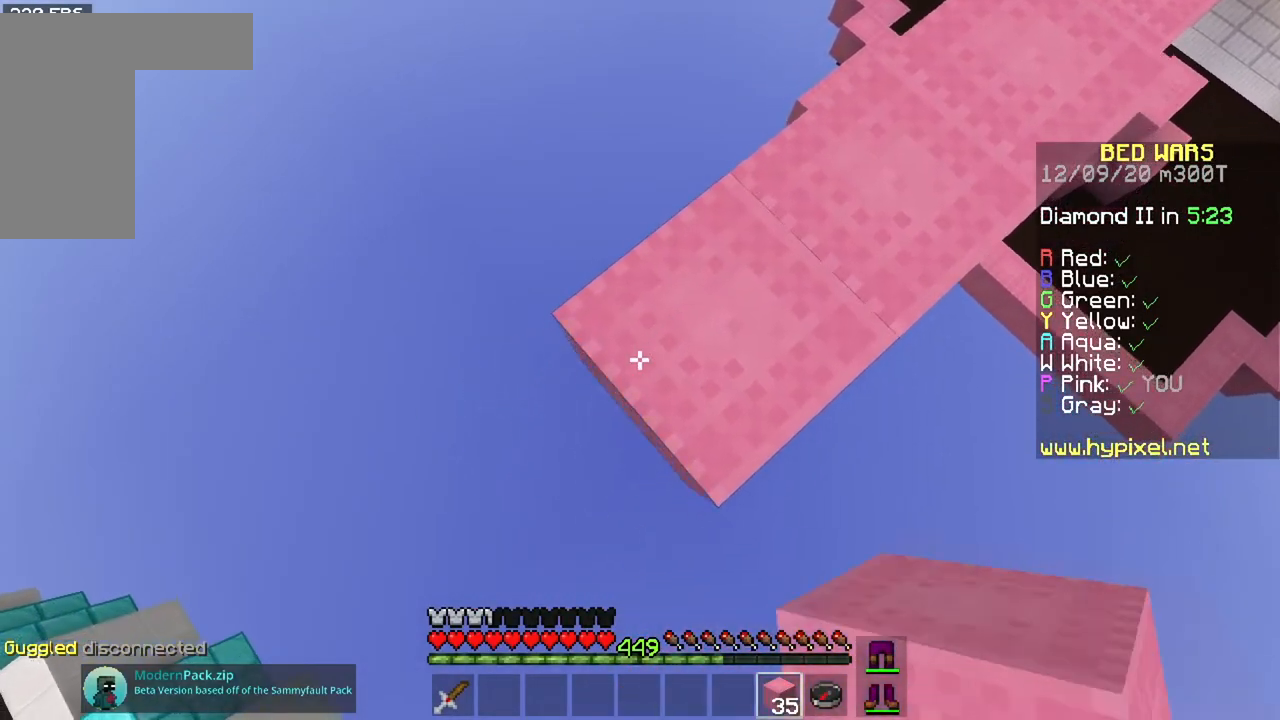
{"keys": ["a", "s"], "mouse": ["right"], "events": [[100, "space", "down"], [117, "mouse_right", "down"], [300, "space", "up"]]}
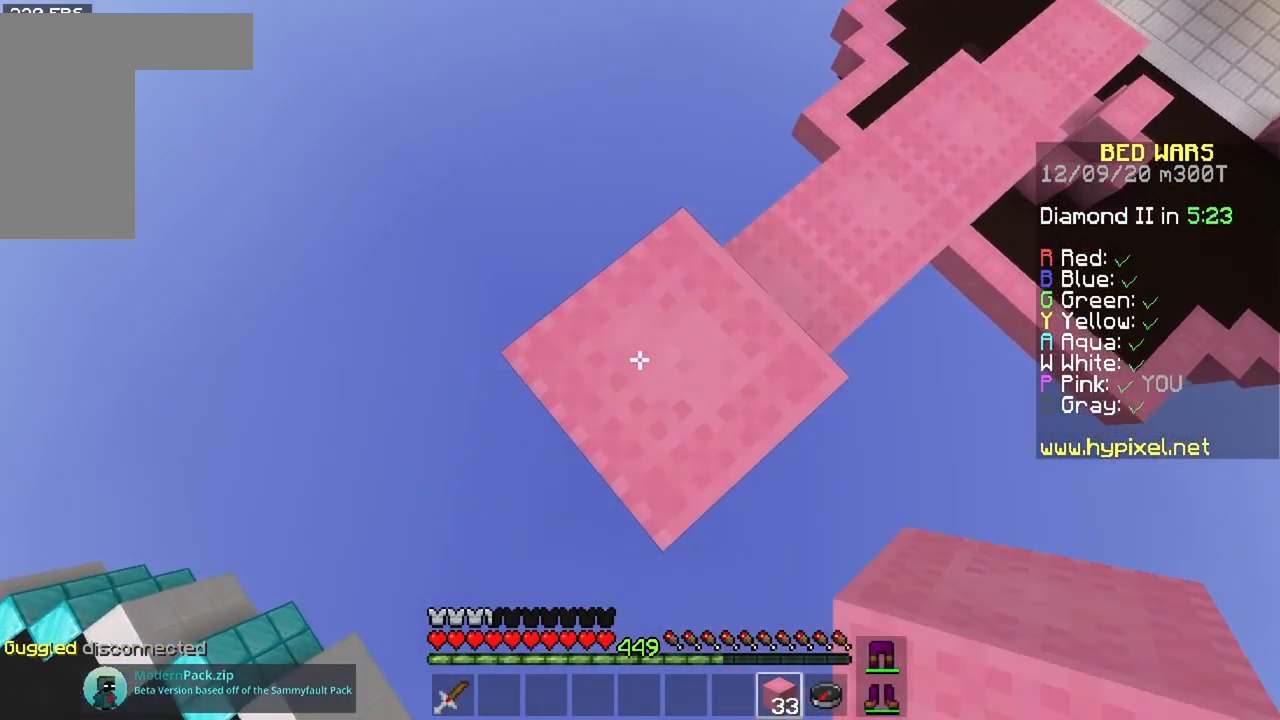
{"keys": ["a", "s"], "mouse": ["right"], "events": [[83, "mouse_right", "up"], [283, "mouse_right", "down"]]}
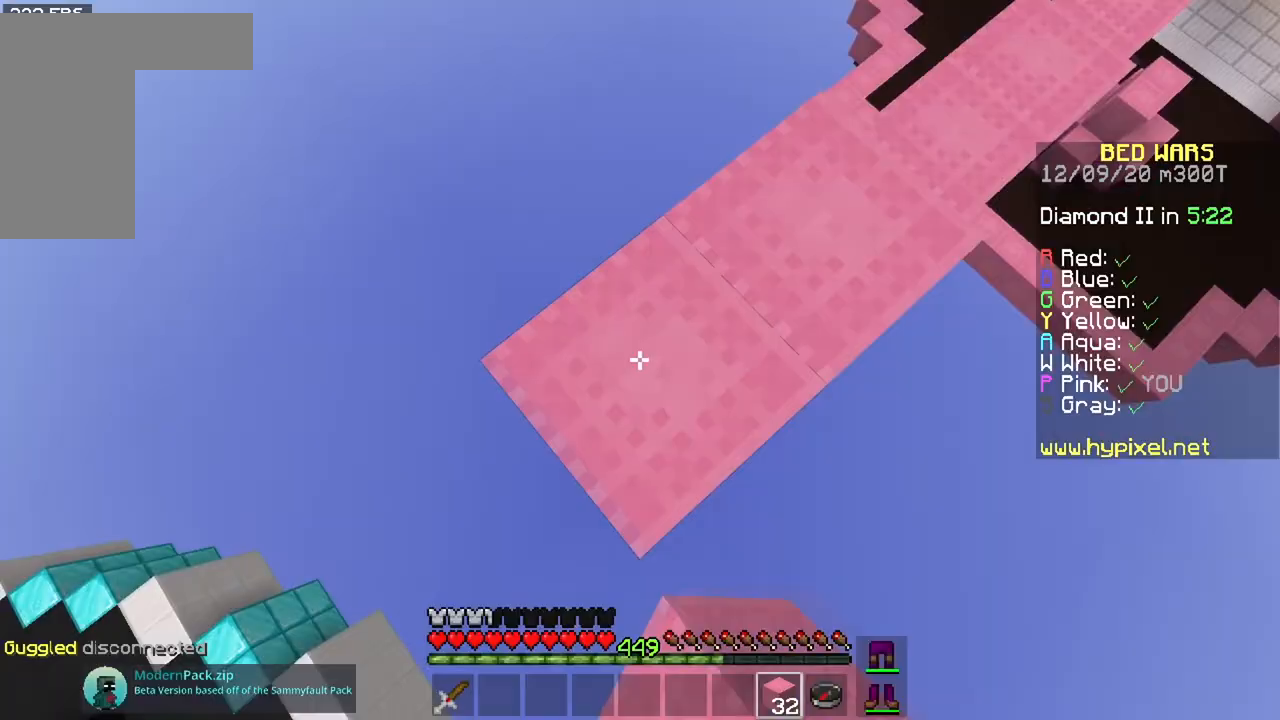
{"keys": ["w"], "mouse": [], "events": [[34, "mouse_right", "up"], [50, "s", "up"], [50, "w", "down"], [217, "a", "up"]]}
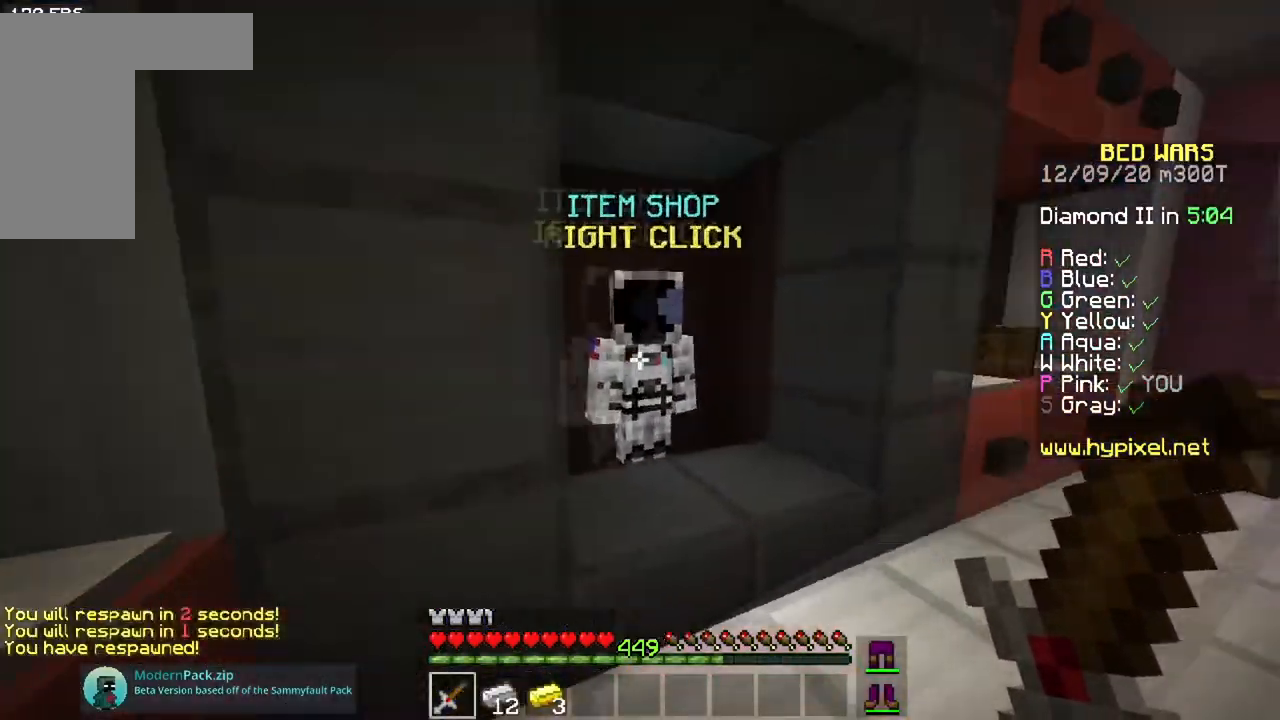
{"keys": [], "mouse": [], "events": [[16, "mouse_right", "down"], [83, "w", "up"], [233, "mouse_right", "up"]]}
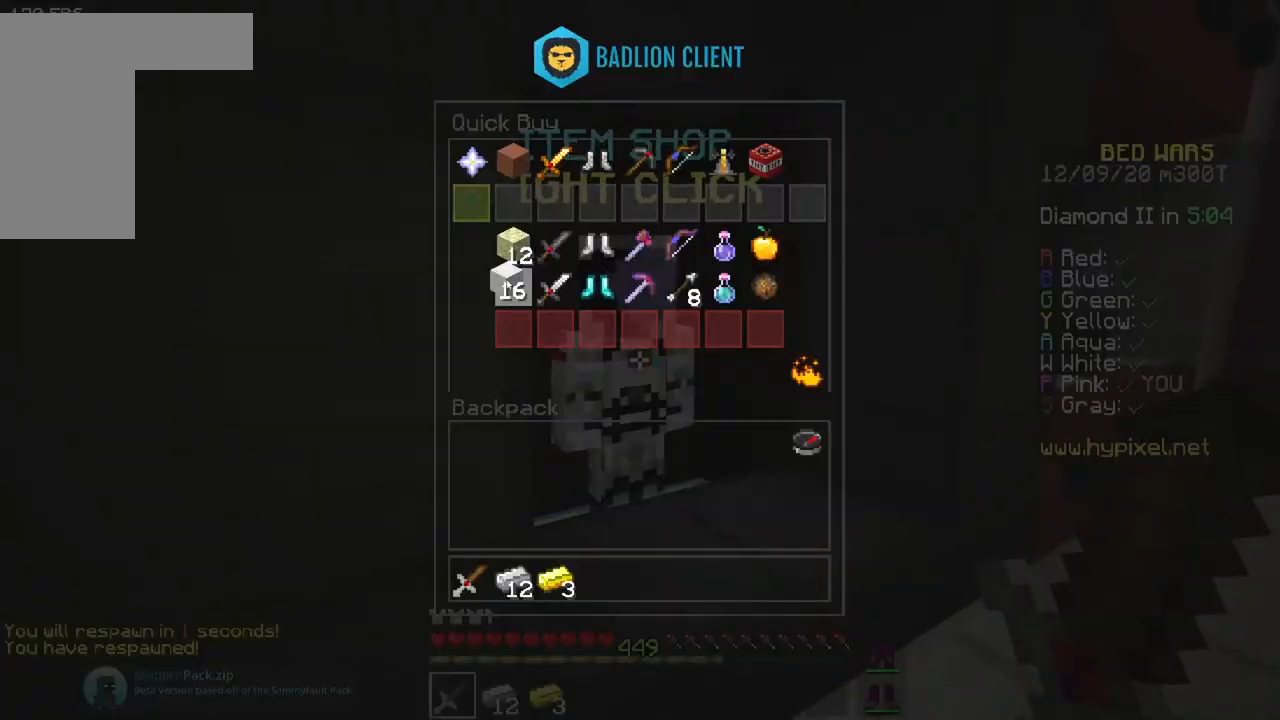
{"keys": [], "mouse": [], "events": [[401, "mouse_left", "down"], [484, "mouse_left", "up"]]}
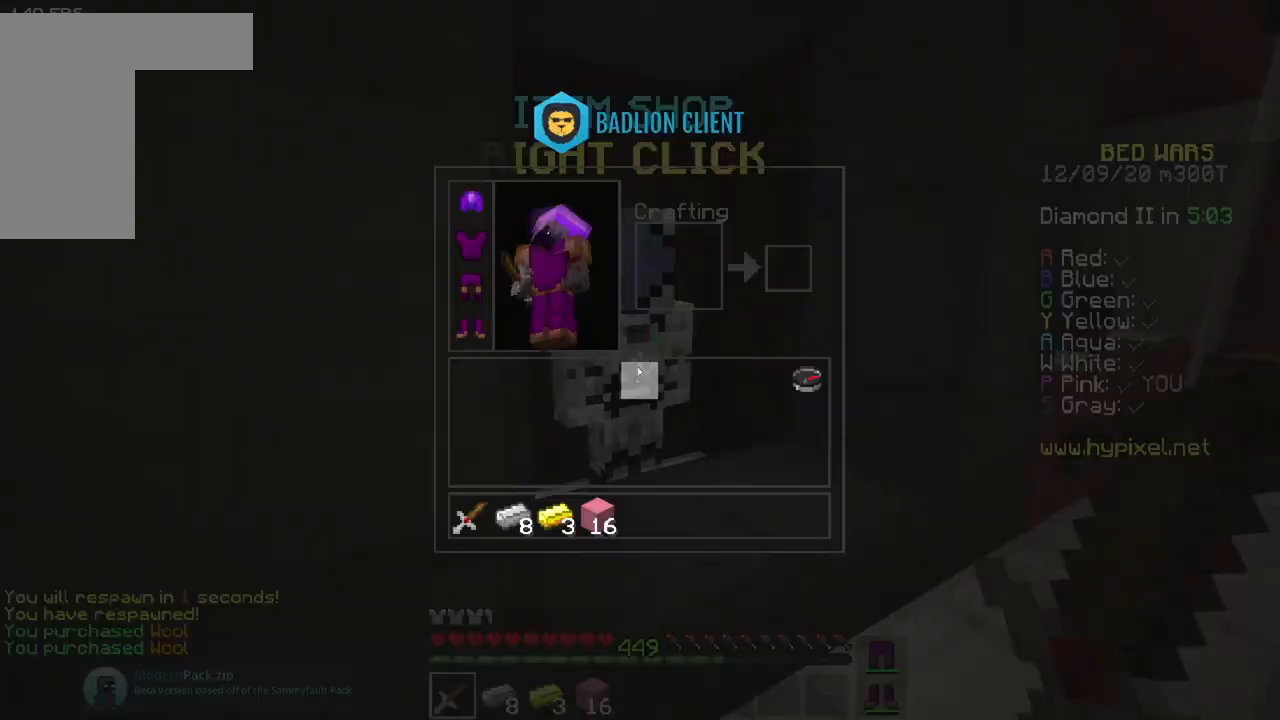
{"keys": ["w"], "mouse": [], "events": [[467, "w", "down"]]}
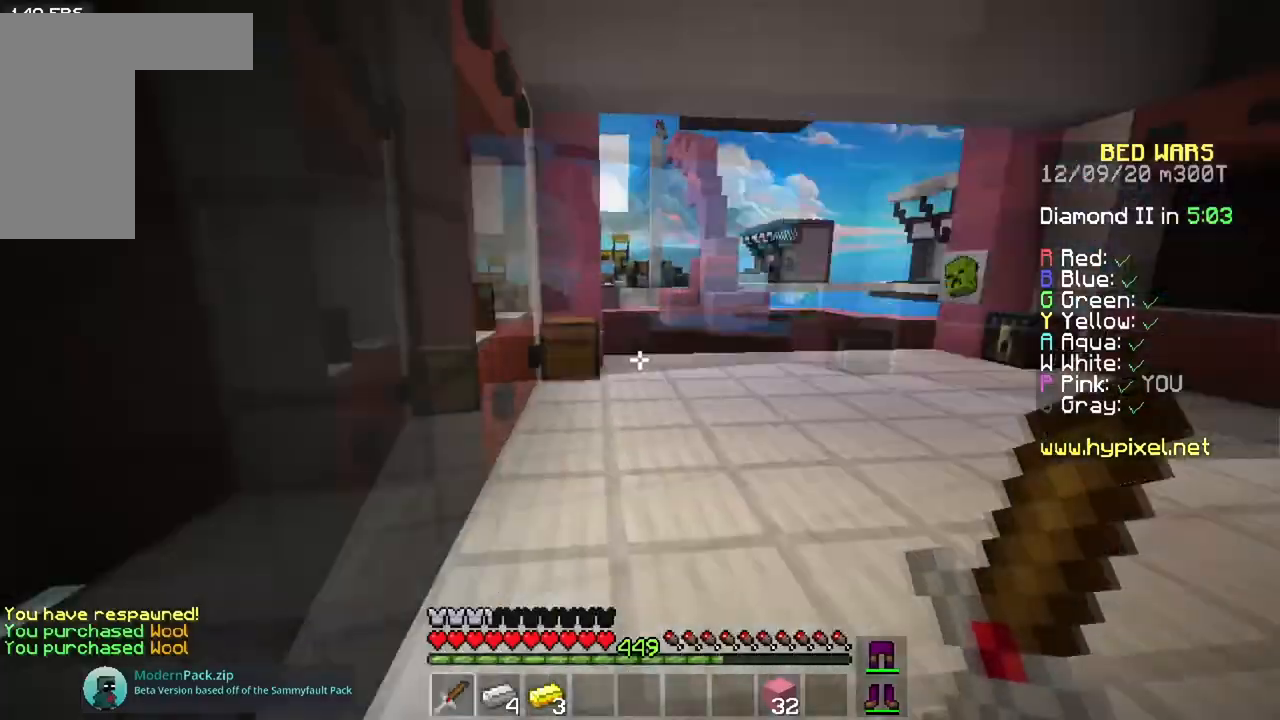
{"keys": ["w"], "mouse": [], "events": [[84, "space", "down"], [384, "space", "up"]]}
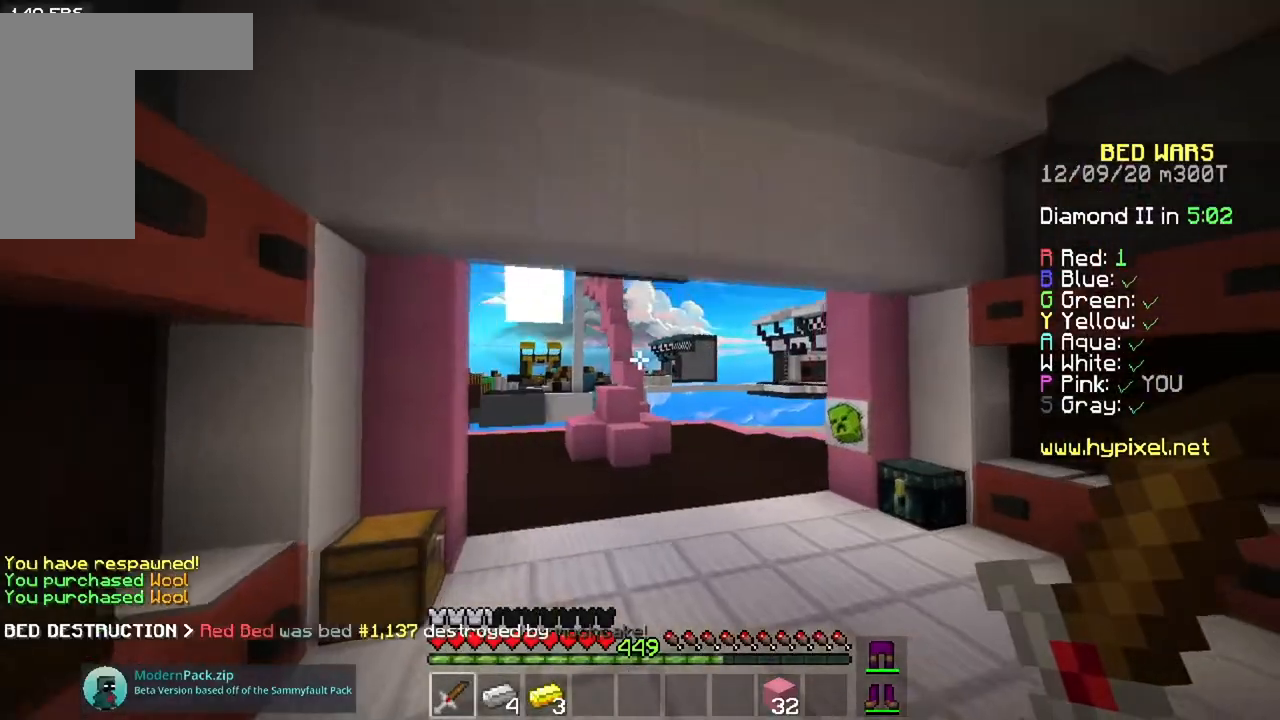
{"keys": ["w"], "mouse": [], "events": [[100, "a", "down"], [500, "a", "up"]]}
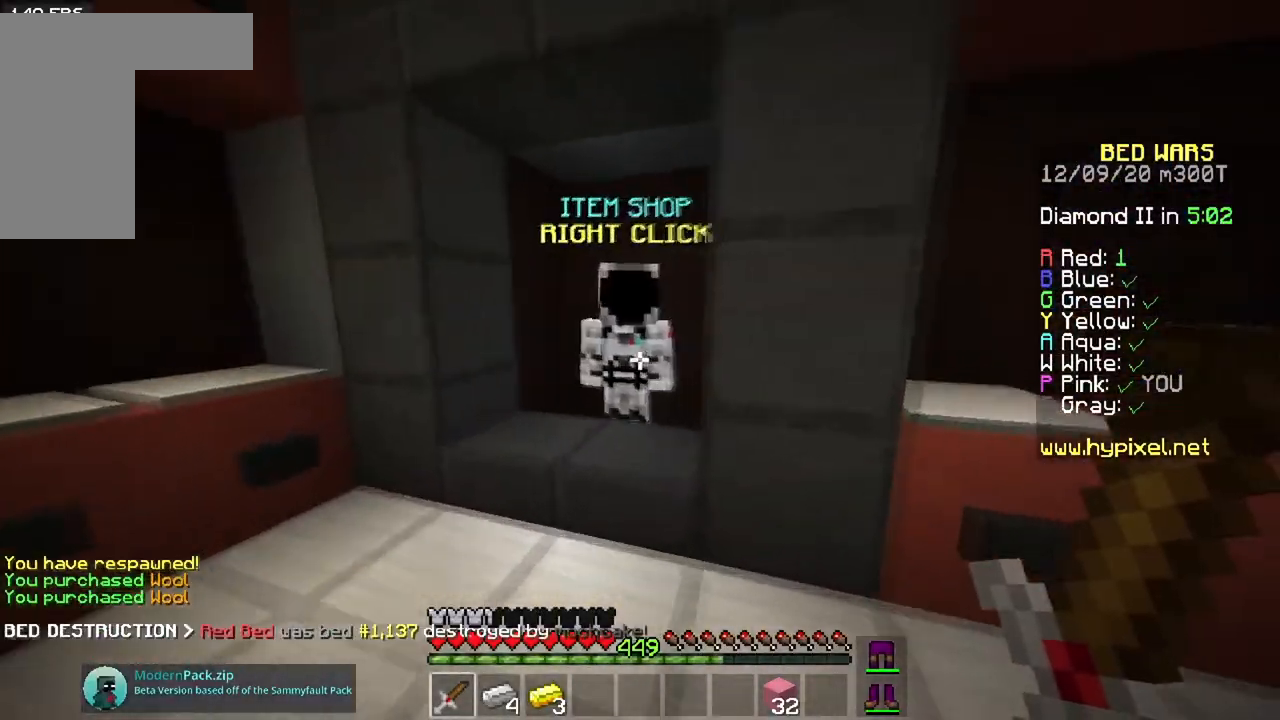
{"keys": [], "mouse": [], "events": [[150, "mouse_right", "down"], [300, "w", "up"], [350, "mouse_right", "up"]]}
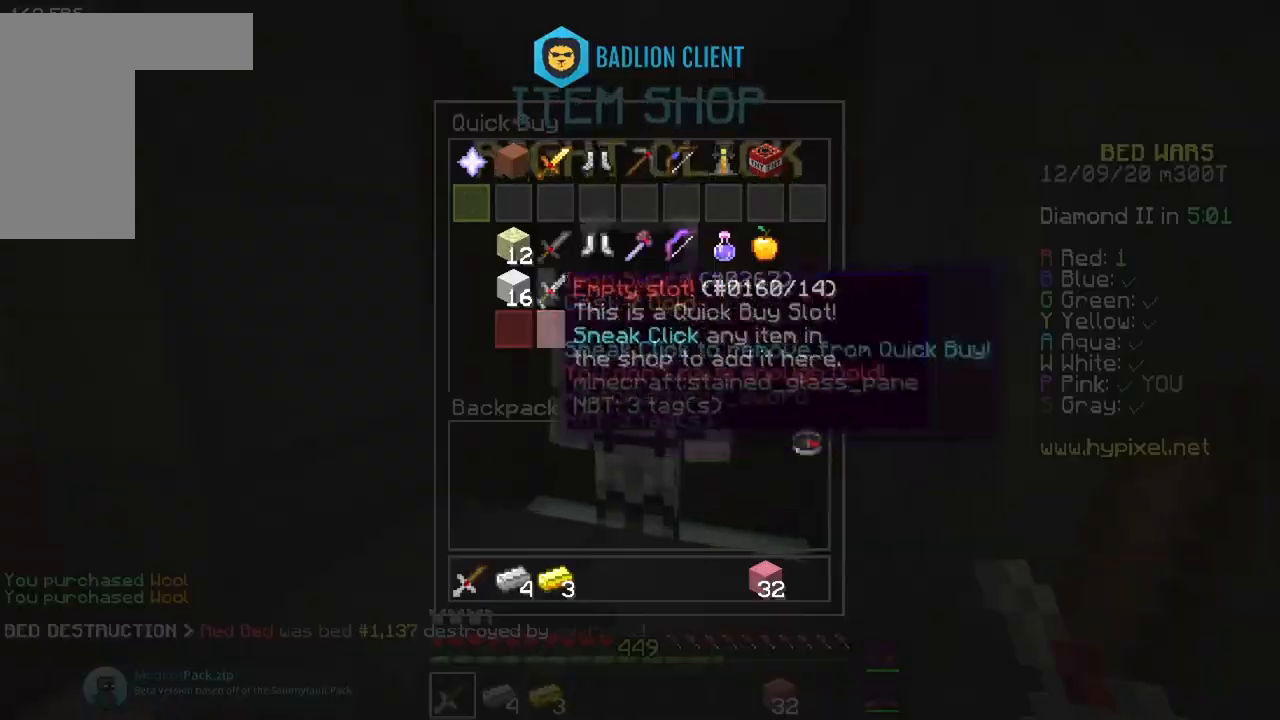
{"keys": ["space", "w"], "mouse": [], "events": [[233, "w", "down"], [367, "space", "down"]]}
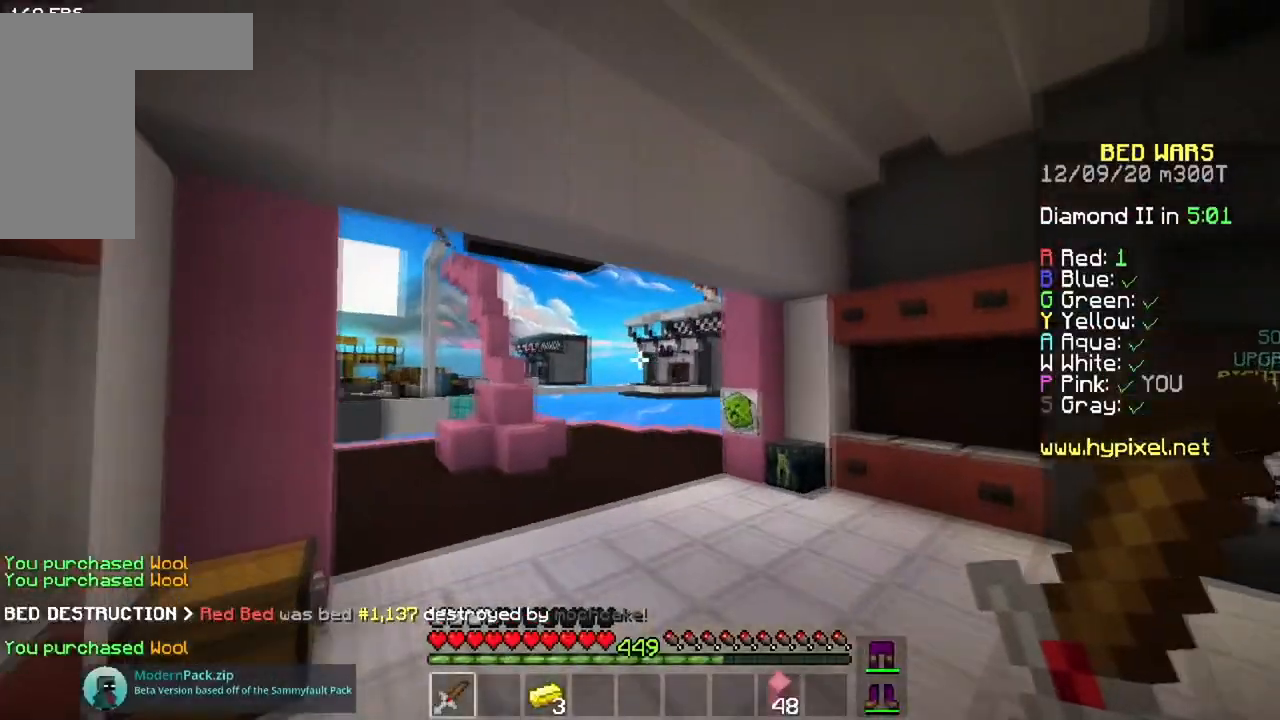
{"keys": ["space", "w"], "mouse": [], "events": []}
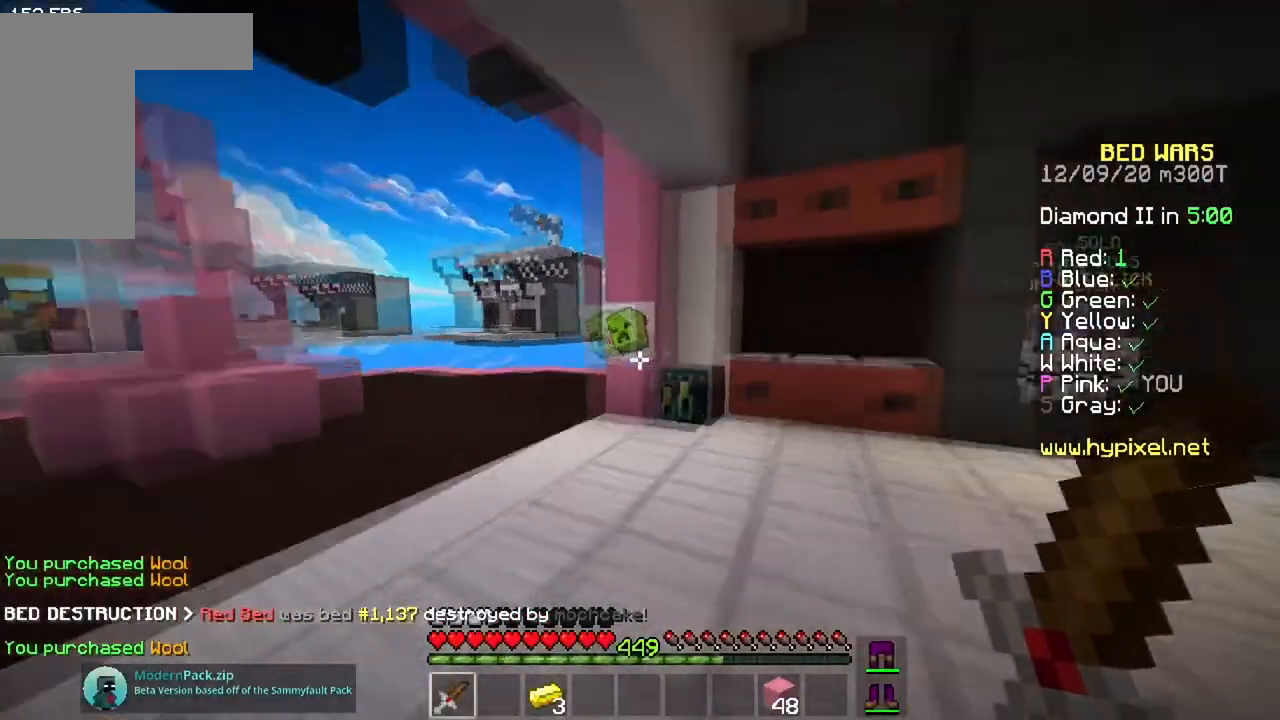
{"keys": ["a", "space", "w"], "mouse": ["right"], "events": [[300, "a", "down"], [333, "mouse_right", "down"]]}